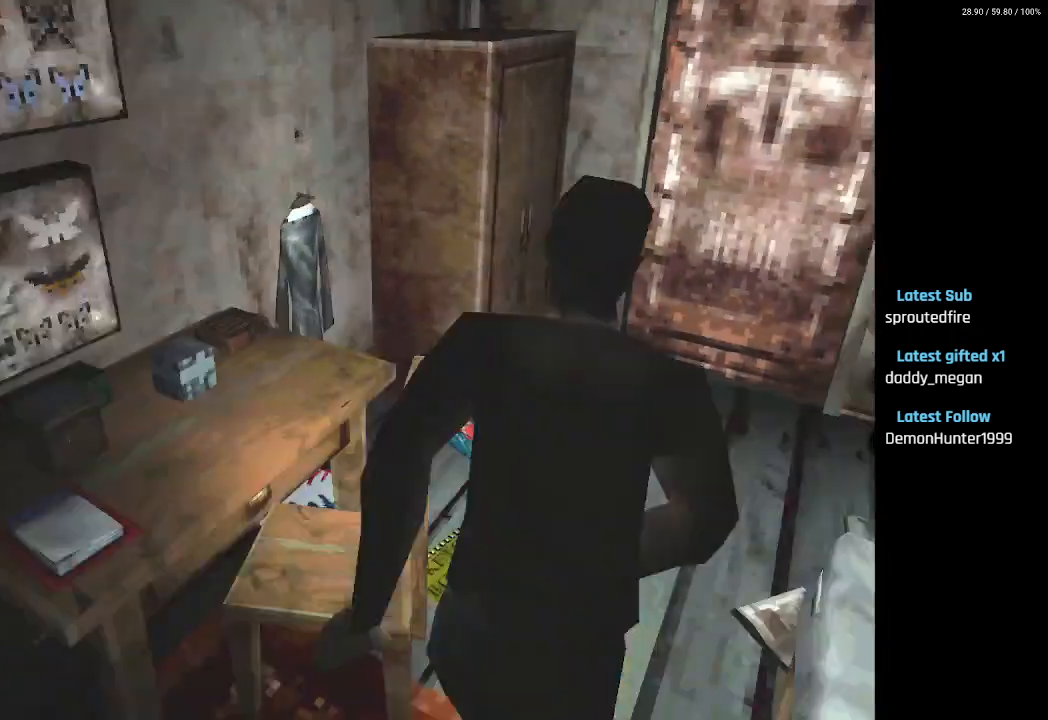
Gameplay with a controller (PlayStation layout); each line is a JSON object with the inputs held at the frame after it. "events" lists button and stick changes between this image and that frame as [ms after this image, input, new state], when the widget could be followed in between.
{"buttons": ["DPAD_UP"], "left_stick": "center", "right_stick": "center", "events": [[317, "SQUARE", "up"]]}
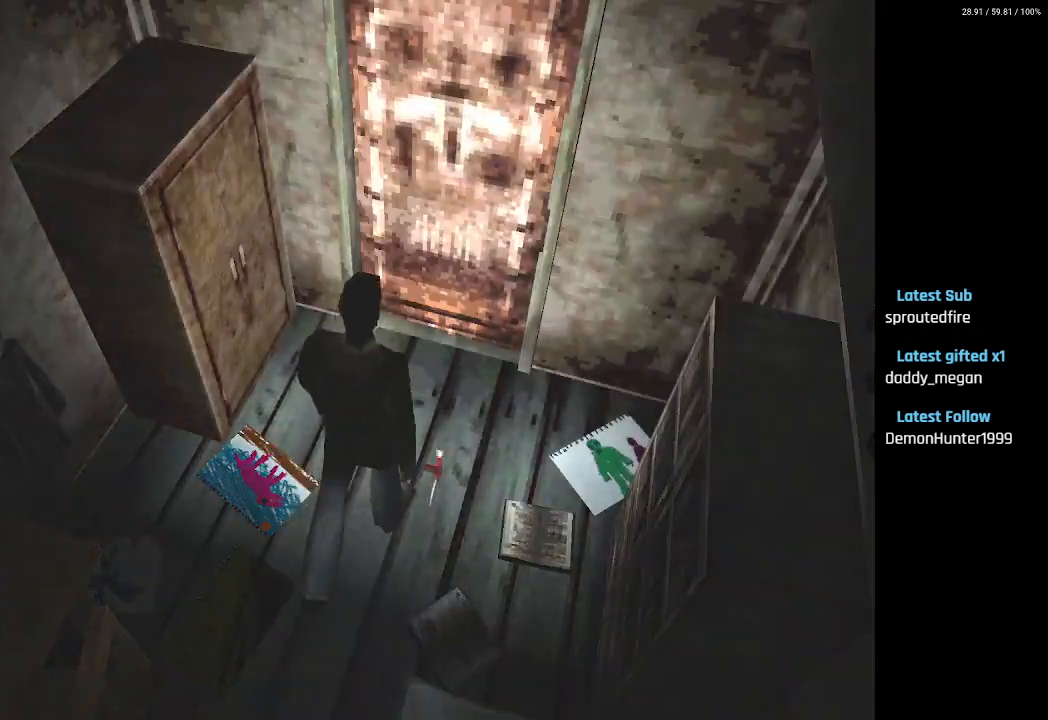
{"buttons": ["DPAD_UP"], "left_stick": "center", "right_stick": "center", "events": []}
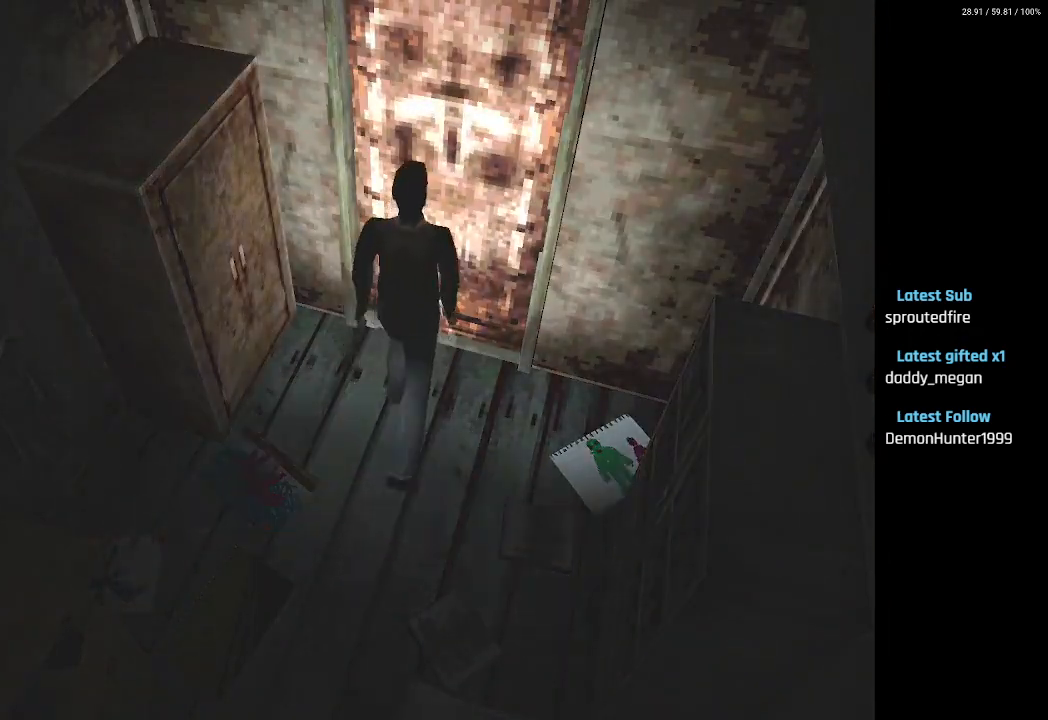
{"buttons": ["CROSS"], "left_stick": "center", "right_stick": "center", "events": [[200, "DPAD_UP", "up"], [417, "CROSS", "down"]]}
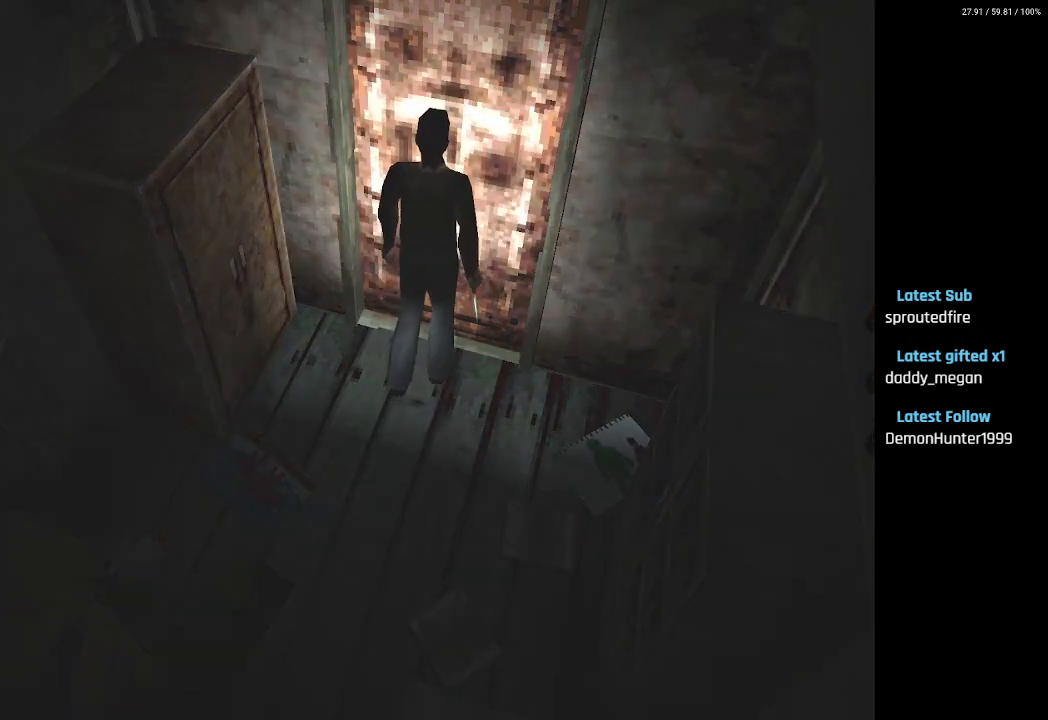
{"buttons": [], "left_stick": "center", "right_stick": "center", "events": [[33, "CROSS", "up"], [83, "CROSS", "down"], [167, "CROSS", "up"], [300, "CROSS", "down"], [383, "CROSS", "up"]]}
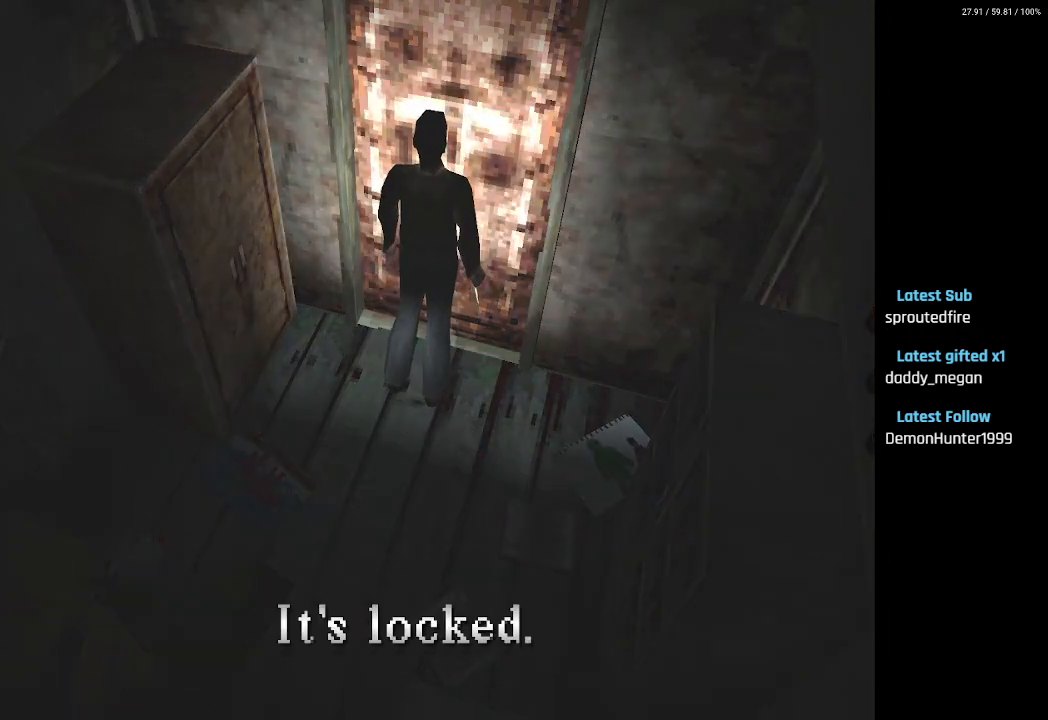
{"buttons": [], "left_stick": "center", "right_stick": "center", "events": [[100, "CROSS", "down"], [200, "CROSS", "up"]]}
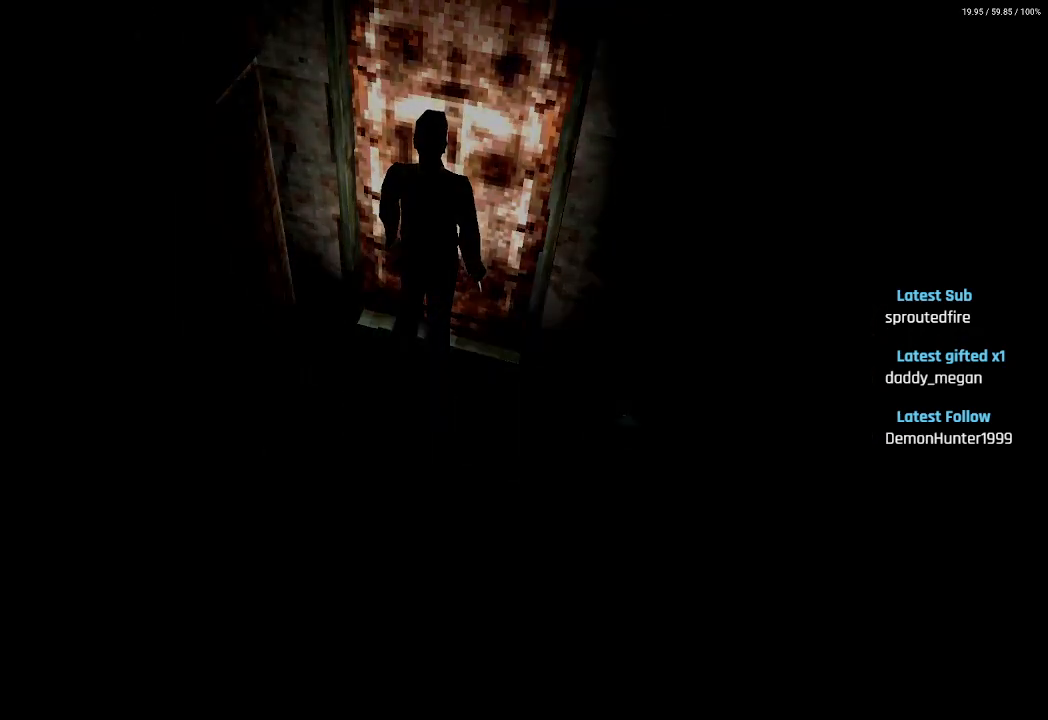
{"buttons": [], "left_stick": "center", "right_stick": "center", "events": []}
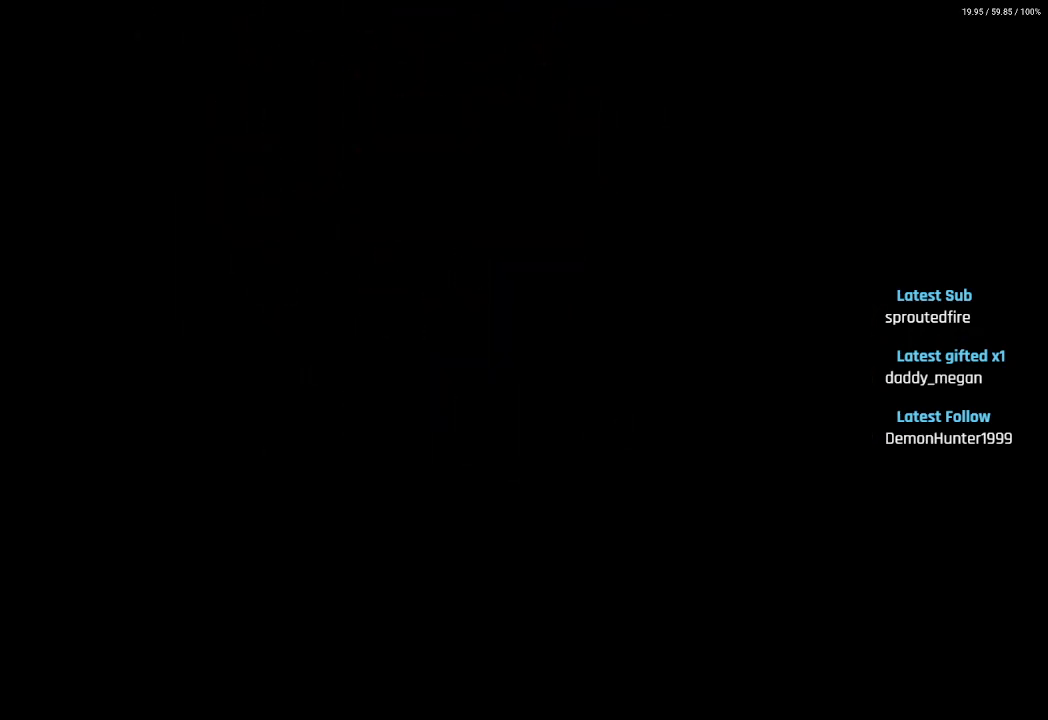
{"buttons": [], "left_stick": "center", "right_stick": "center", "events": []}
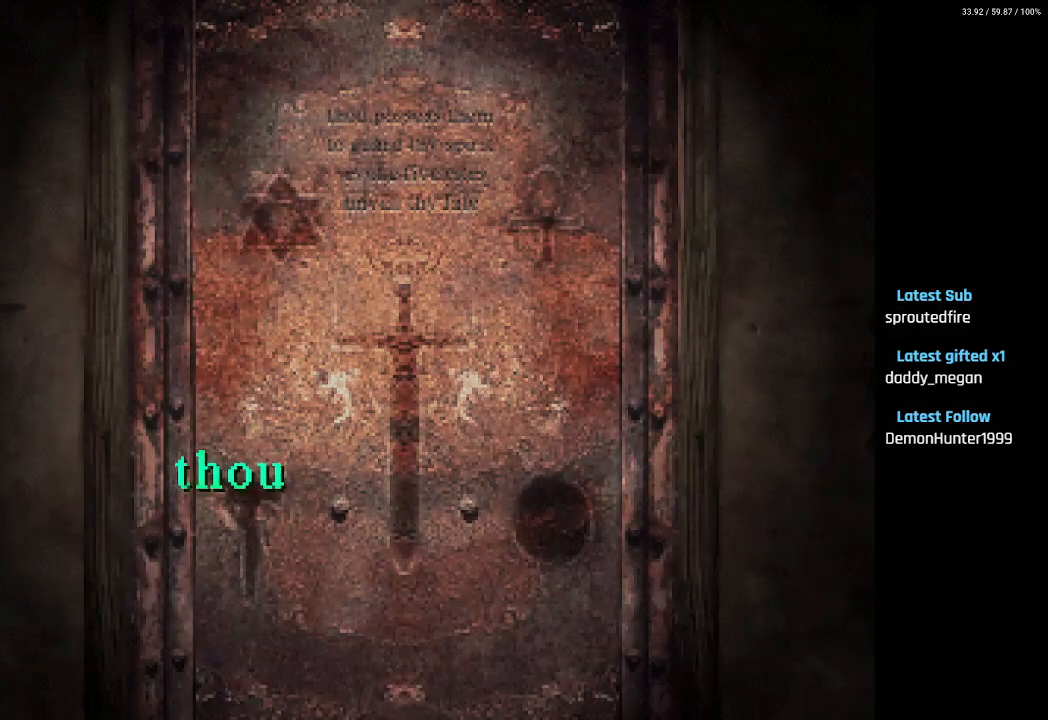
{"buttons": [], "left_stick": "center", "right_stick": "center", "events": [[350, "CROSS", "down"], [450, "CROSS", "up"]]}
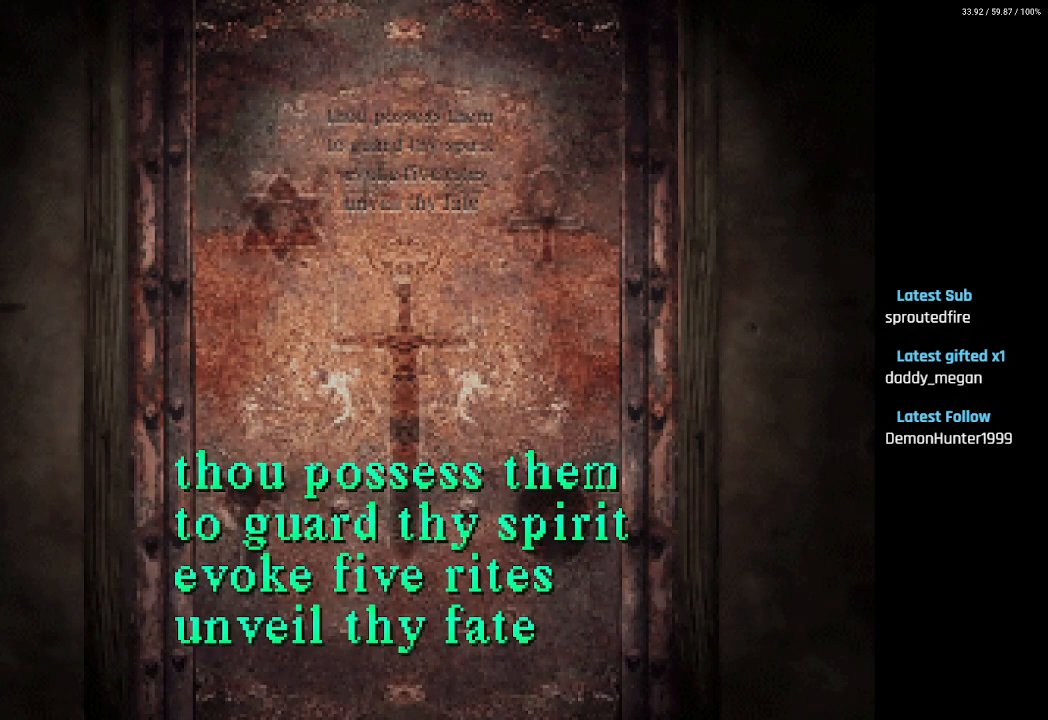
{"buttons": [], "left_stick": "center", "right_stick": "center", "events": [[17, "CROSS", "down"], [100, "CROSS", "up"], [167, "CROSS", "down"], [250, "CROSS", "up"]]}
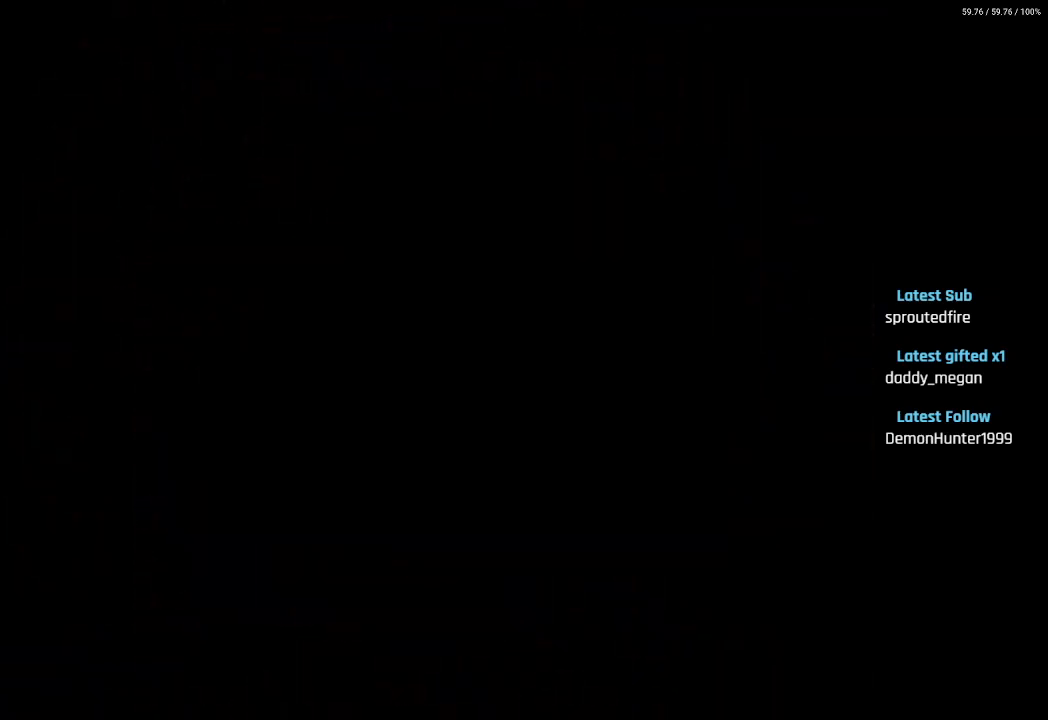
{"buttons": [], "left_stick": "center", "right_stick": "center", "events": []}
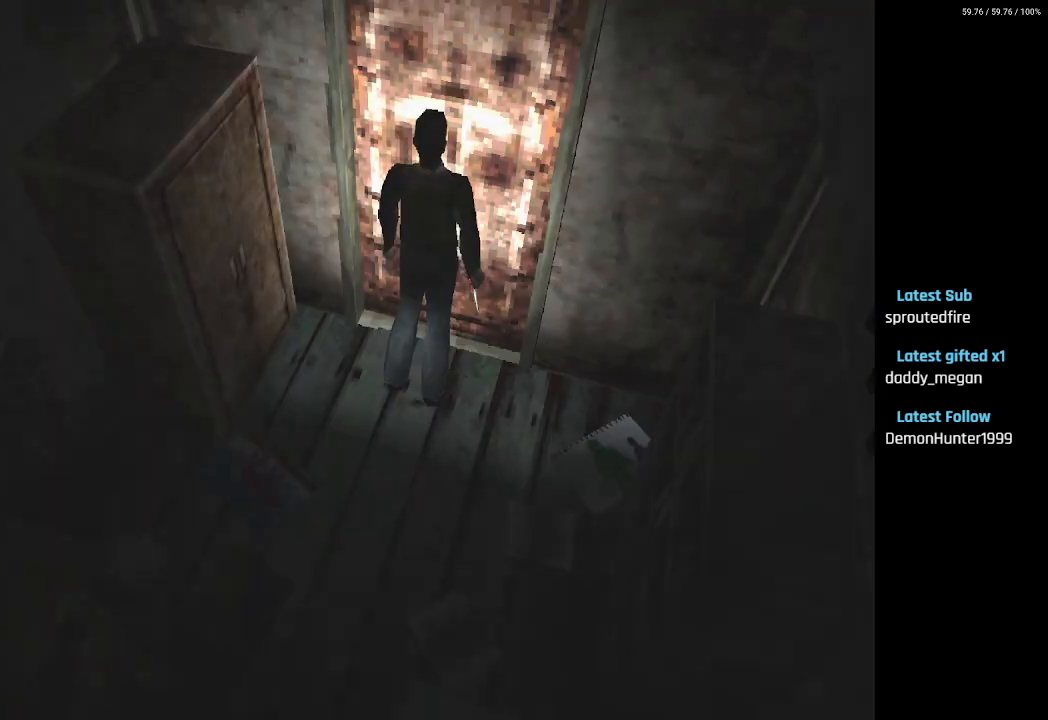
{"buttons": [], "left_stick": "center", "right_stick": "center", "events": []}
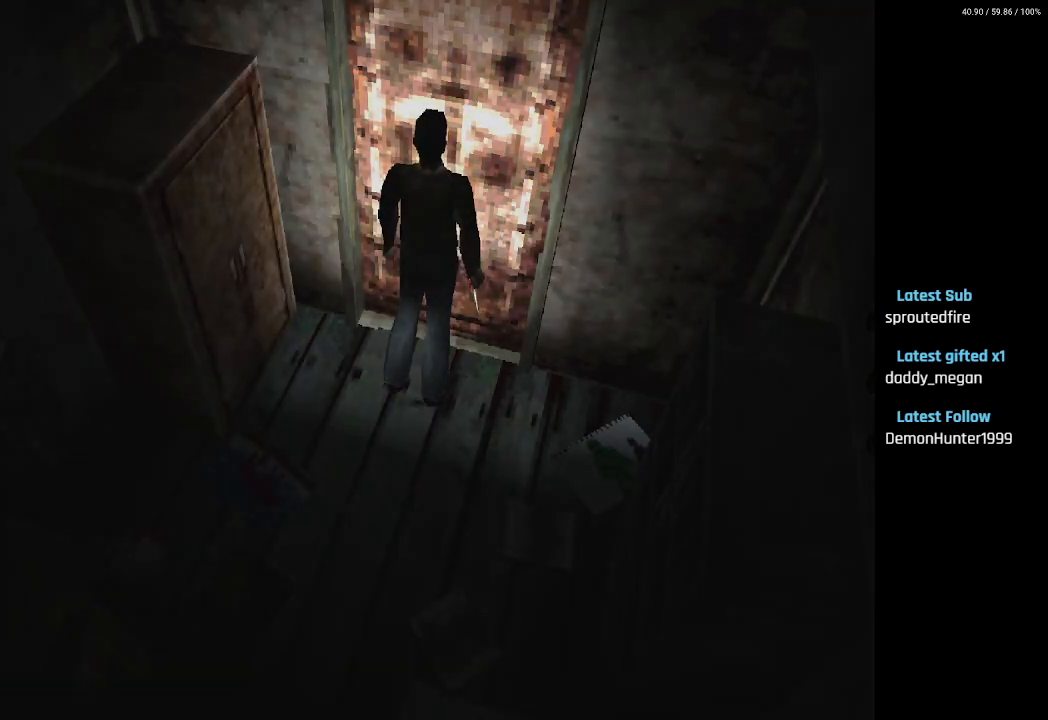
{"buttons": [], "left_stick": "center", "right_stick": "center", "events": []}
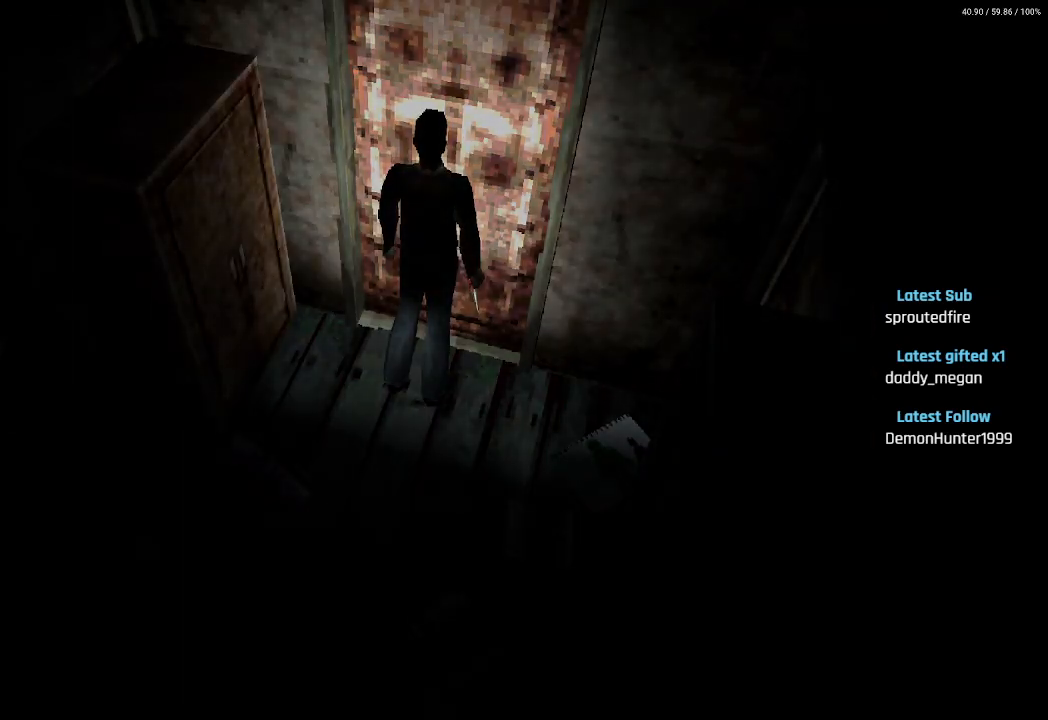
{"buttons": [], "left_stick": "center", "right_stick": "center", "events": []}
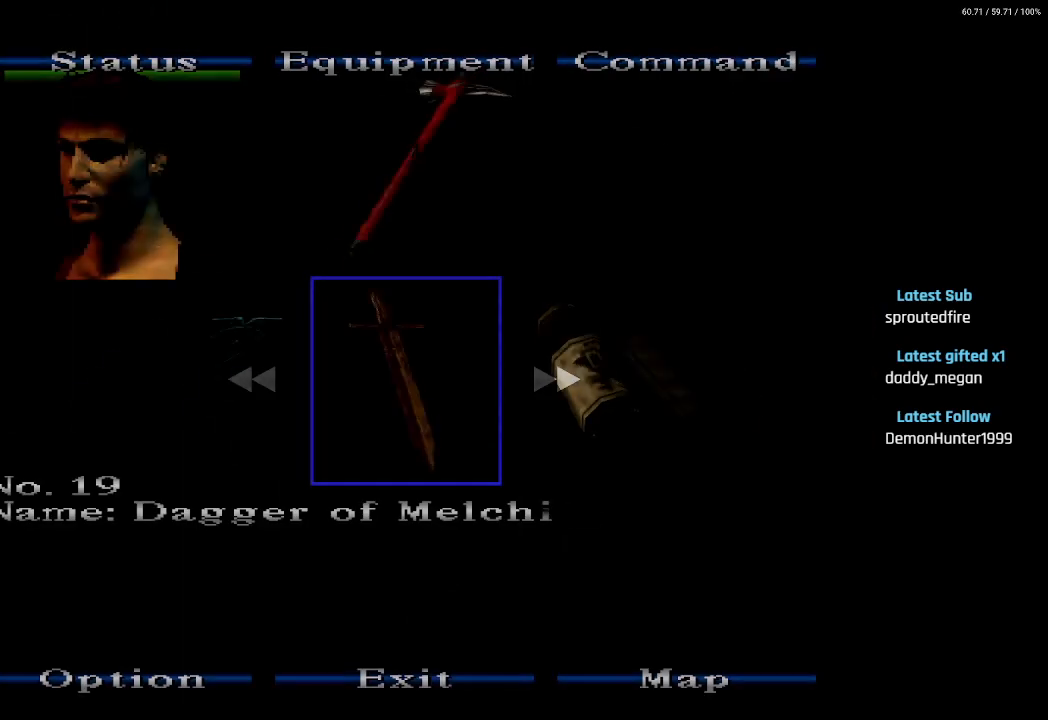
{"buttons": [], "left_stick": "center", "right_stick": "center", "events": [[317, "CROSS", "down"], [350, "CROSS", "up"], [417, "CROSS", "down"], [500, "CROSS", "up"]]}
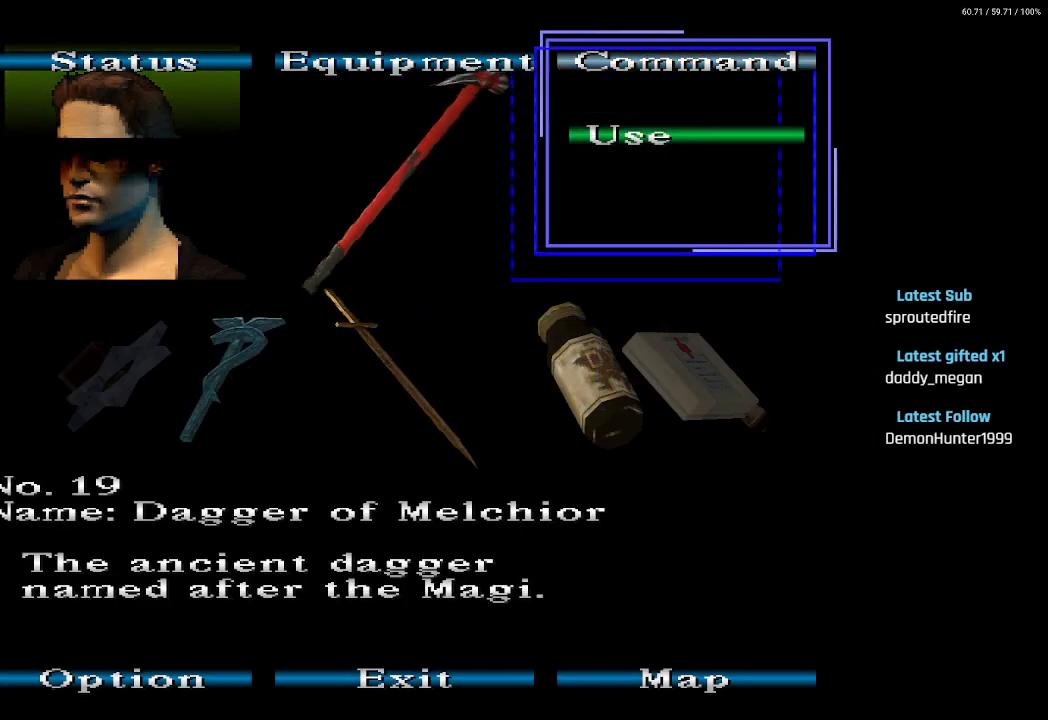
{"buttons": [], "left_stick": "center", "right_stick": "center", "events": [[50, "CROSS", "down"], [133, "CROSS", "up"]]}
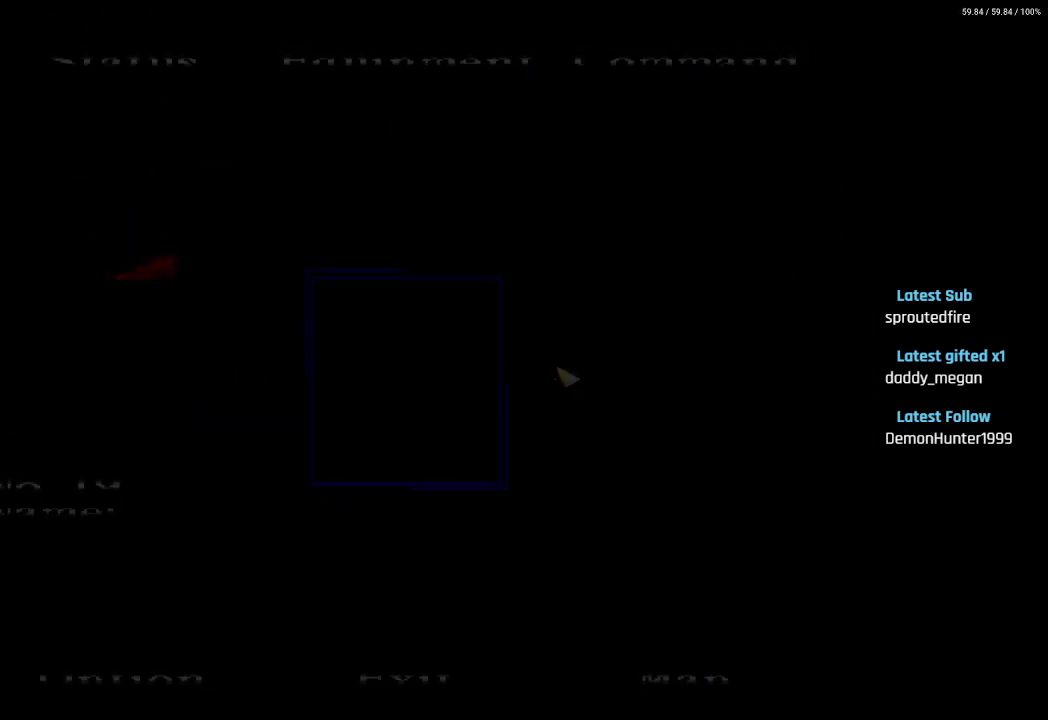
{"buttons": [], "left_stick": "center", "right_stick": "center", "events": []}
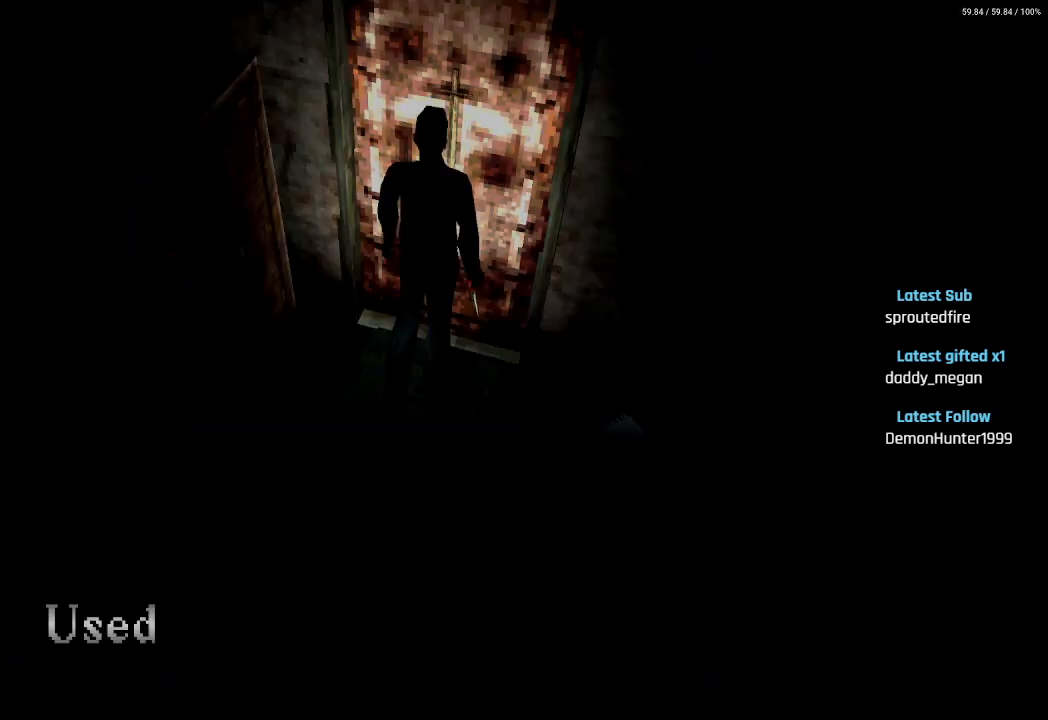
{"buttons": [], "left_stick": "center", "right_stick": "center", "events": [[283, "CROSS", "down"], [400, "CROSS", "up"]]}
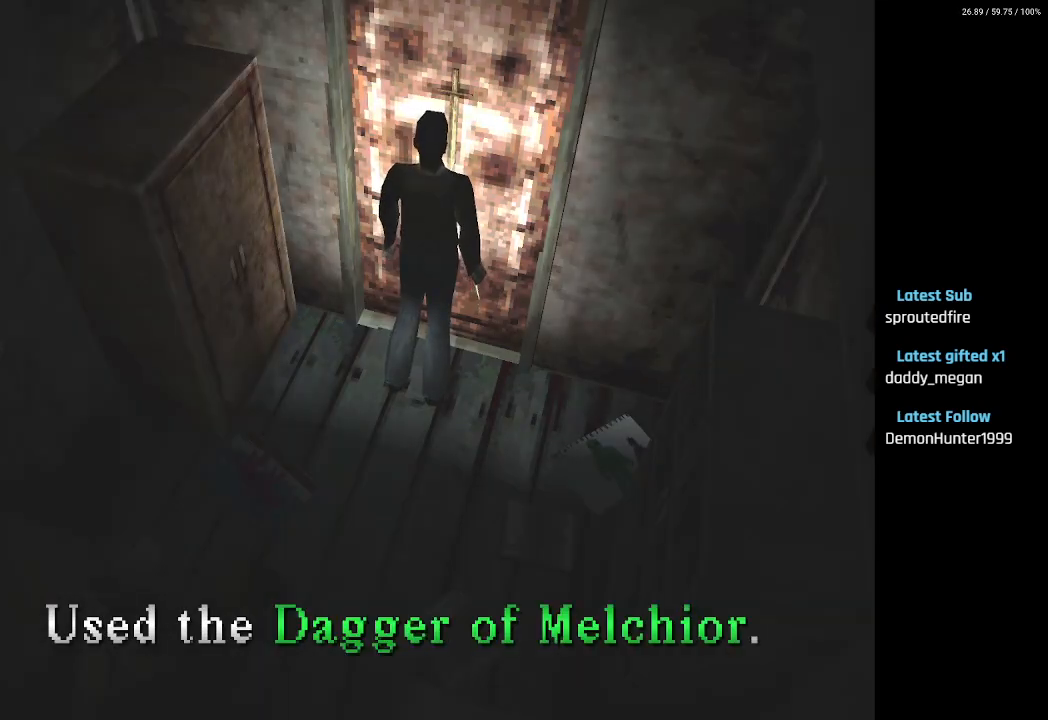
{"buttons": ["DPAD_UP"], "left_stick": "center", "right_stick": "center", "events": [[83, "CROSS", "down"], [200, "CROSS", "up"], [317, "DPAD_UP", "down"], [333, "CROSS", "down"], [417, "CROSS", "up"]]}
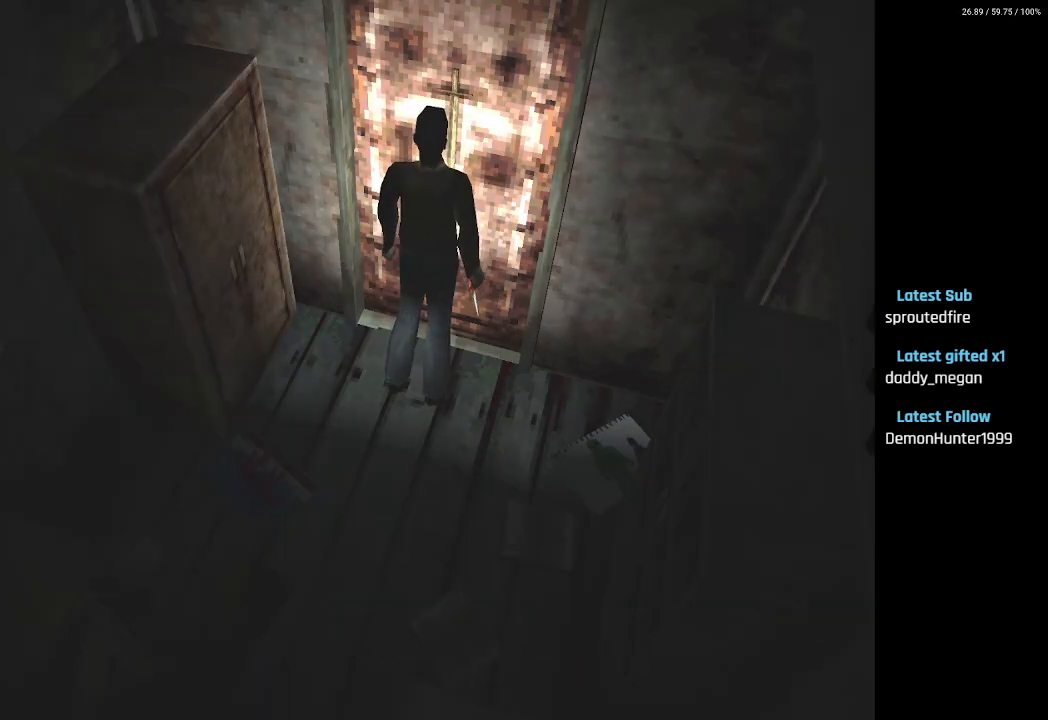
{"buttons": [], "left_stick": "center", "right_stick": "center", "events": [[133, "DPAD_UP", "up"], [150, "CROSS", "down"], [283, "CROSS", "up"]]}
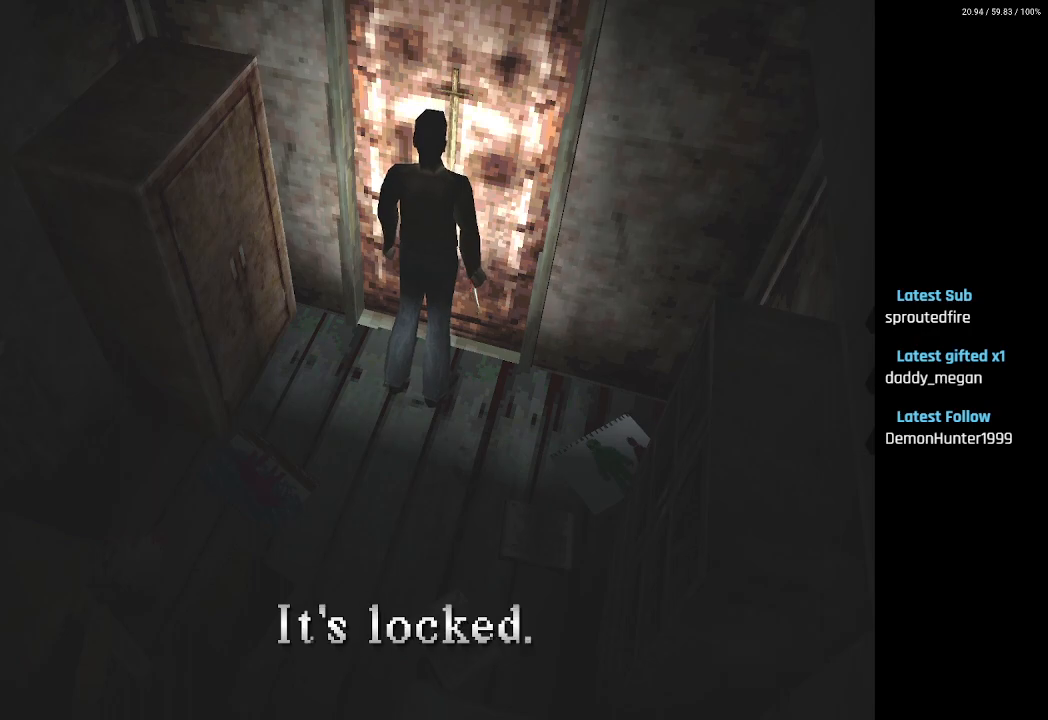
{"buttons": ["DPAD_UP"], "left_stick": "center", "right_stick": "center", "events": [[100, "CROSS", "down"], [200, "CROSS", "up"], [367, "DPAD_UP", "down"]]}
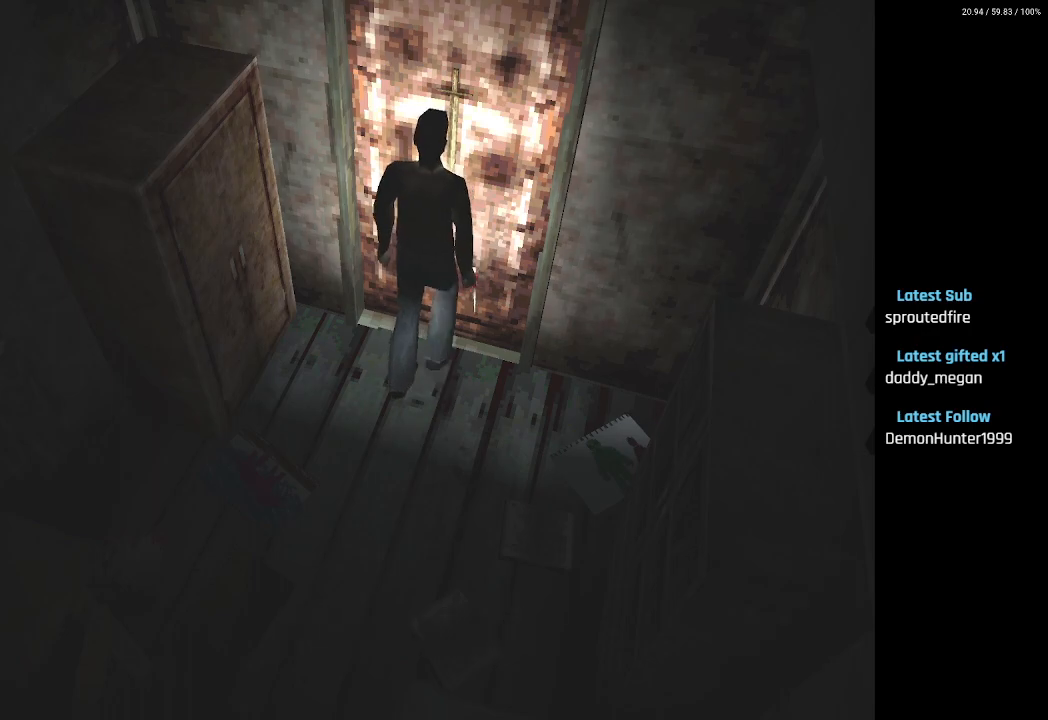
{"buttons": ["DPAD_UP"], "left_stick": "center", "right_stick": "center", "events": [[233, "CROSS", "down"], [350, "CROSS", "up"]]}
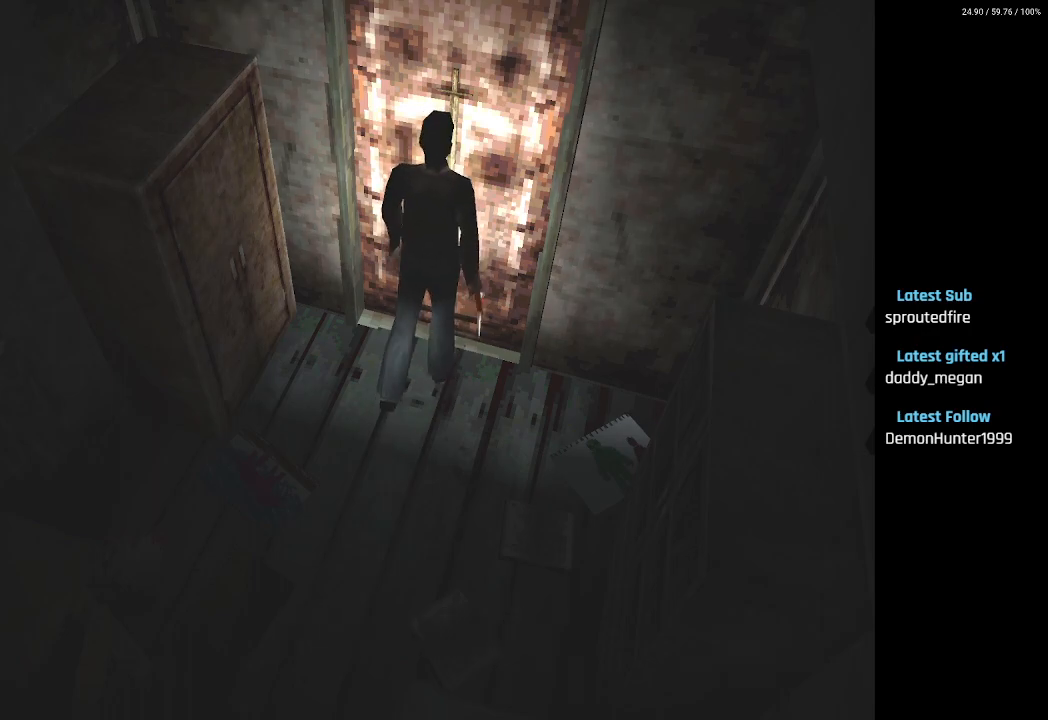
{"buttons": [], "left_stick": "center", "right_stick": "center", "events": [[50, "DPAD_UP", "up"], [200, "CROSS", "down"], [317, "CROSS", "up"]]}
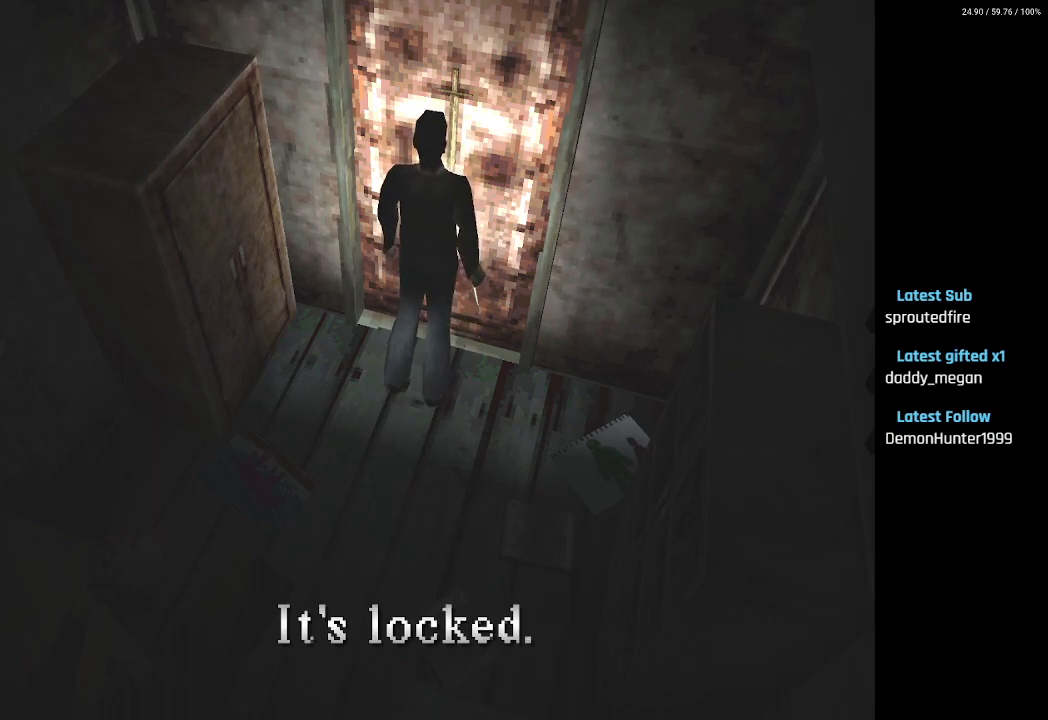
{"buttons": ["DPAD_UP", "DPAD_LEFT"], "left_stick": "center", "right_stick": "center", "events": [[150, "CROSS", "down"], [250, "CROSS", "up"], [417, "DPAD_LEFT", "down"], [500, "DPAD_UP", "down"]]}
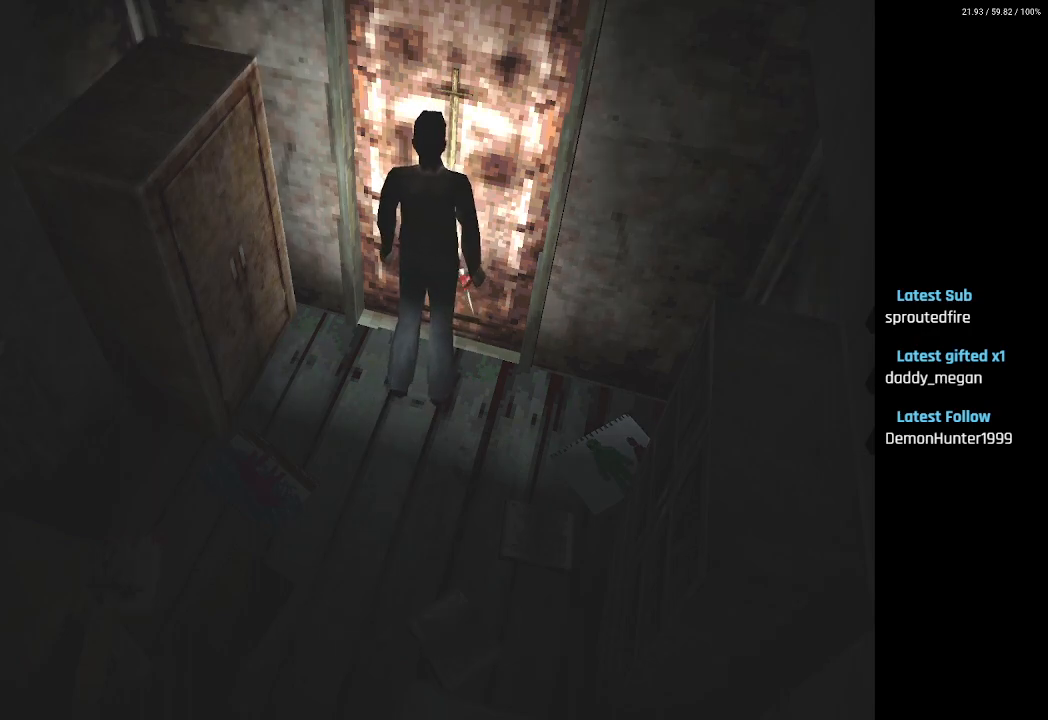
{"buttons": [], "left_stick": "center", "right_stick": "center", "events": [[83, "DPAD_LEFT", "up"], [217, "DPAD_RIGHT", "down"], [250, "DPAD_UP", "up"], [400, "DPAD_RIGHT", "up"]]}
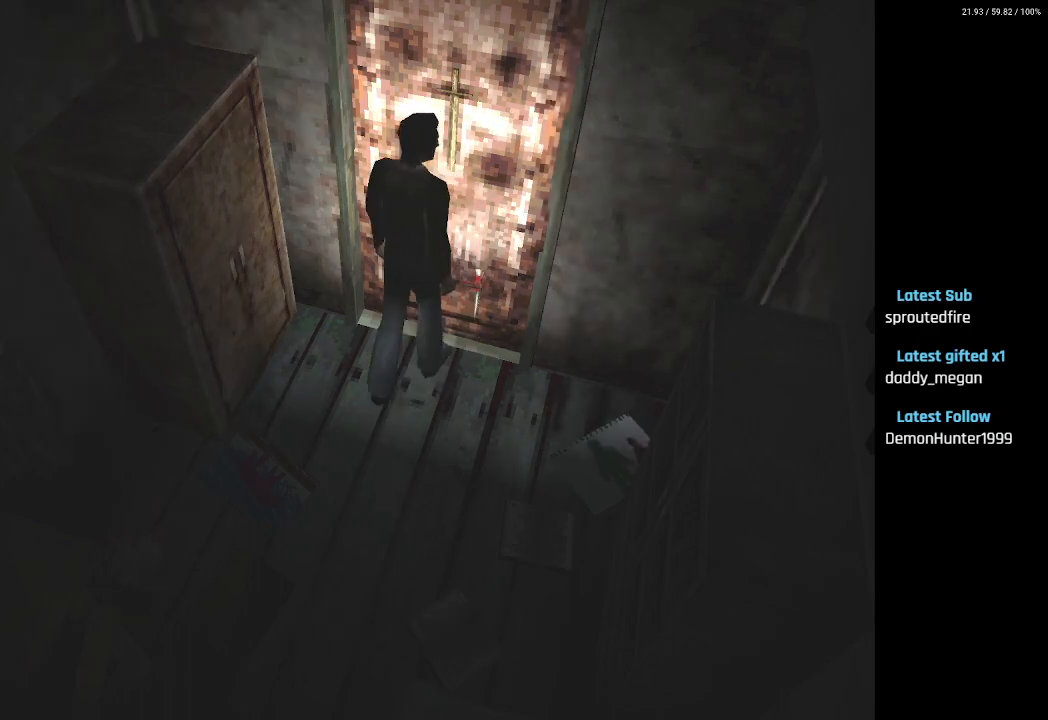
{"buttons": [], "left_stick": "center", "right_stick": "center", "events": []}
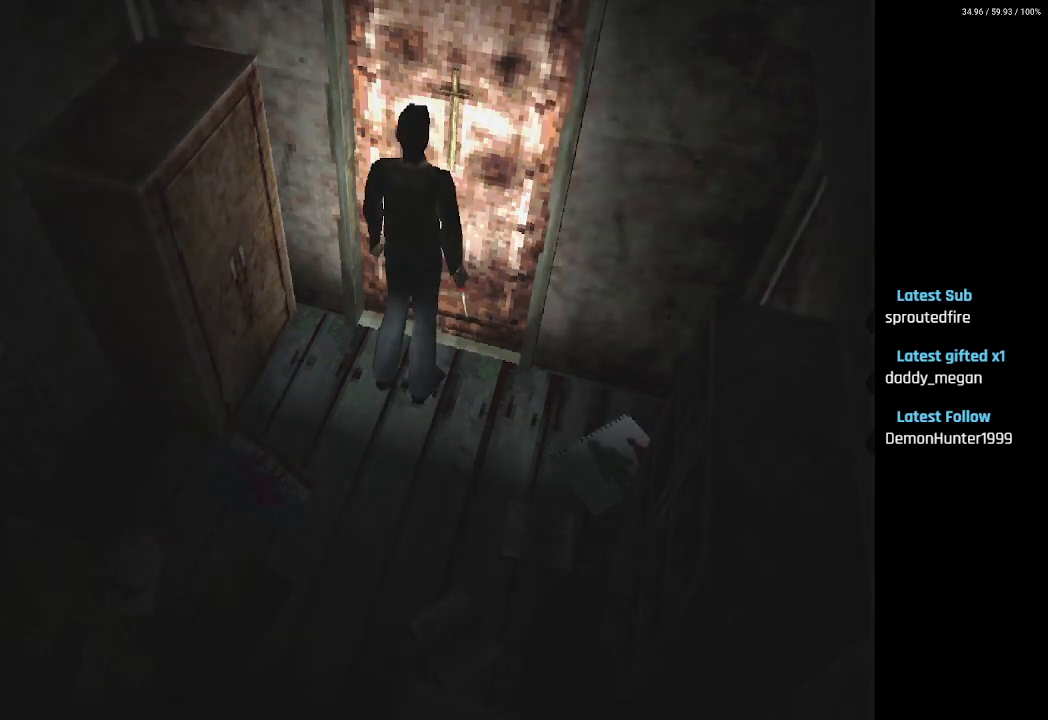
{"buttons": [], "left_stick": "center", "right_stick": "center", "events": []}
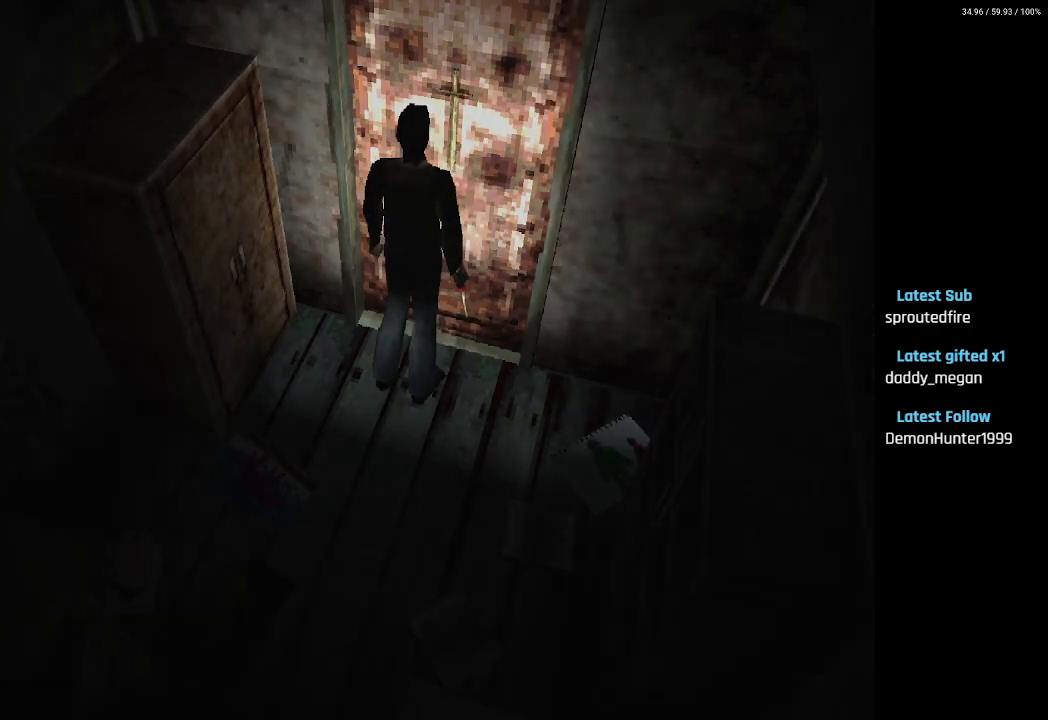
{"buttons": [], "left_stick": "center", "right_stick": "center", "events": []}
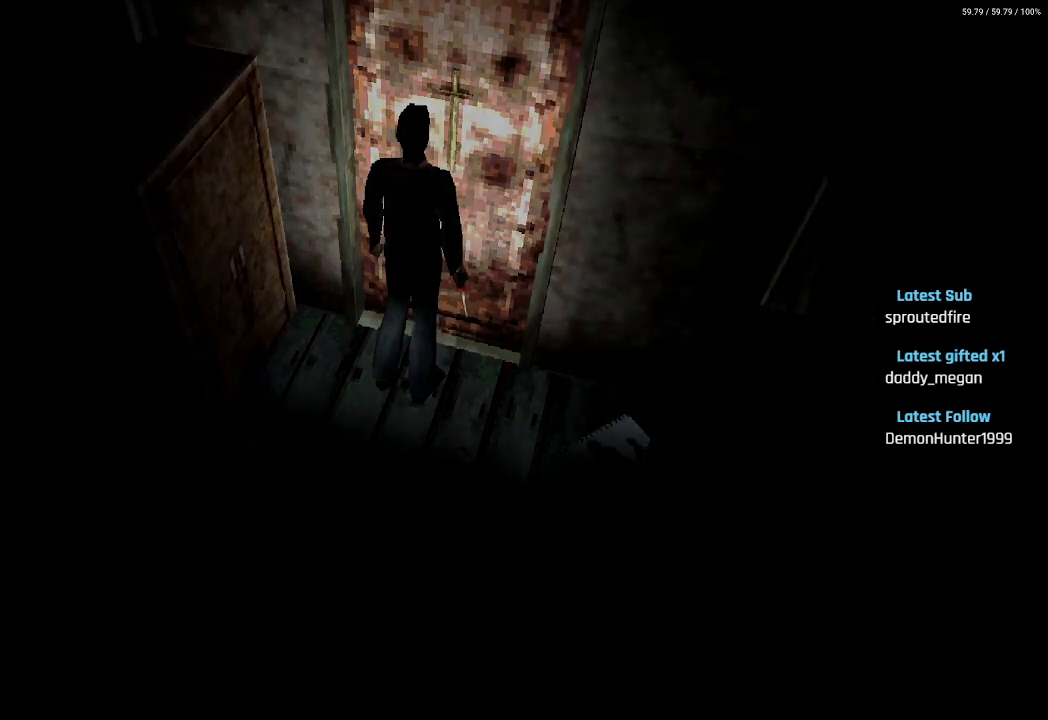
{"buttons": [], "left_stick": "center", "right_stick": "center", "events": []}
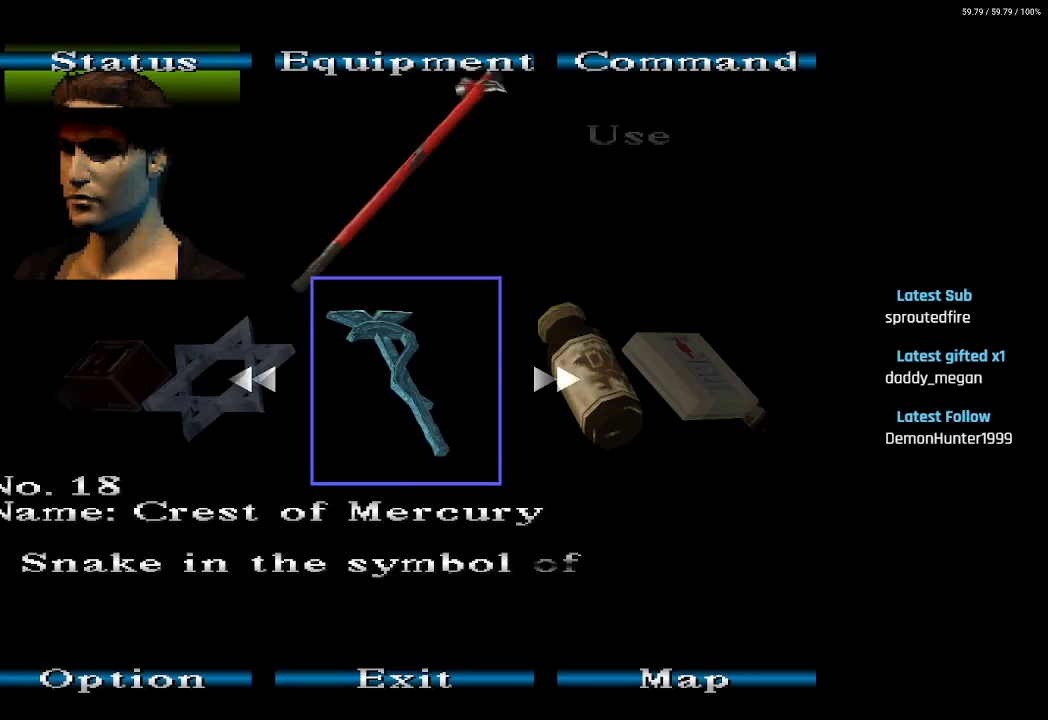
{"buttons": ["CROSS"], "left_stick": "center", "right_stick": "center", "events": [[183, "CROSS", "down"], [267, "CROSS", "up"], [350, "CROSS", "down"], [433, "CROSS", "up"], [500, "CROSS", "down"]]}